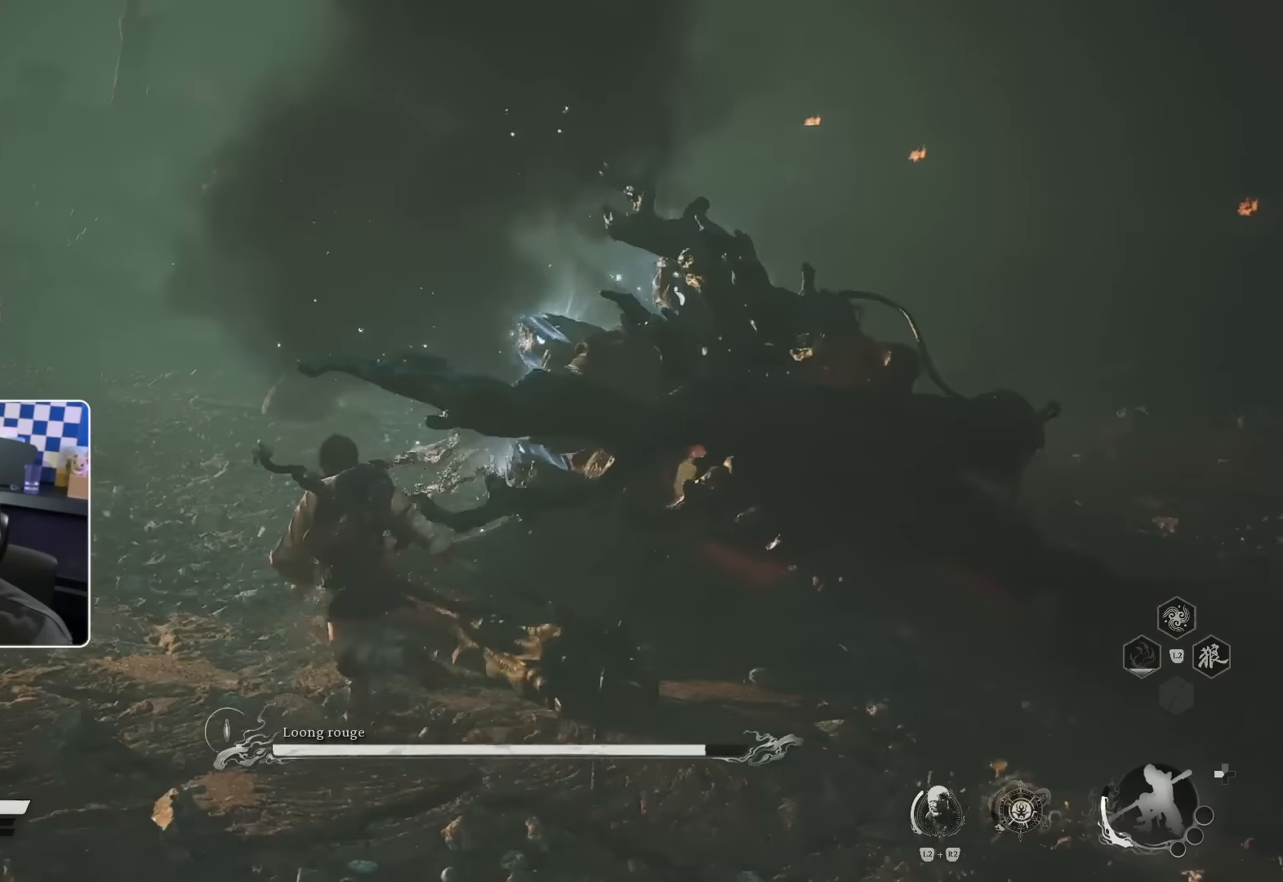
Gameplay with a controller (PlayStation layout); each line is a JSON object with the inputs held at the frame after it. "events" lists button and stick changes between this image and that frame as [ms after this image, input, new state], when the widget could be followed in between. Not read: L3 R2.
{"buttons": [], "left_stick": "up", "right_stick": "center", "events": [[33, "right_stick", "down-right"], [50, "left_stick", "up"], [216, "right_stick", "center"]]}
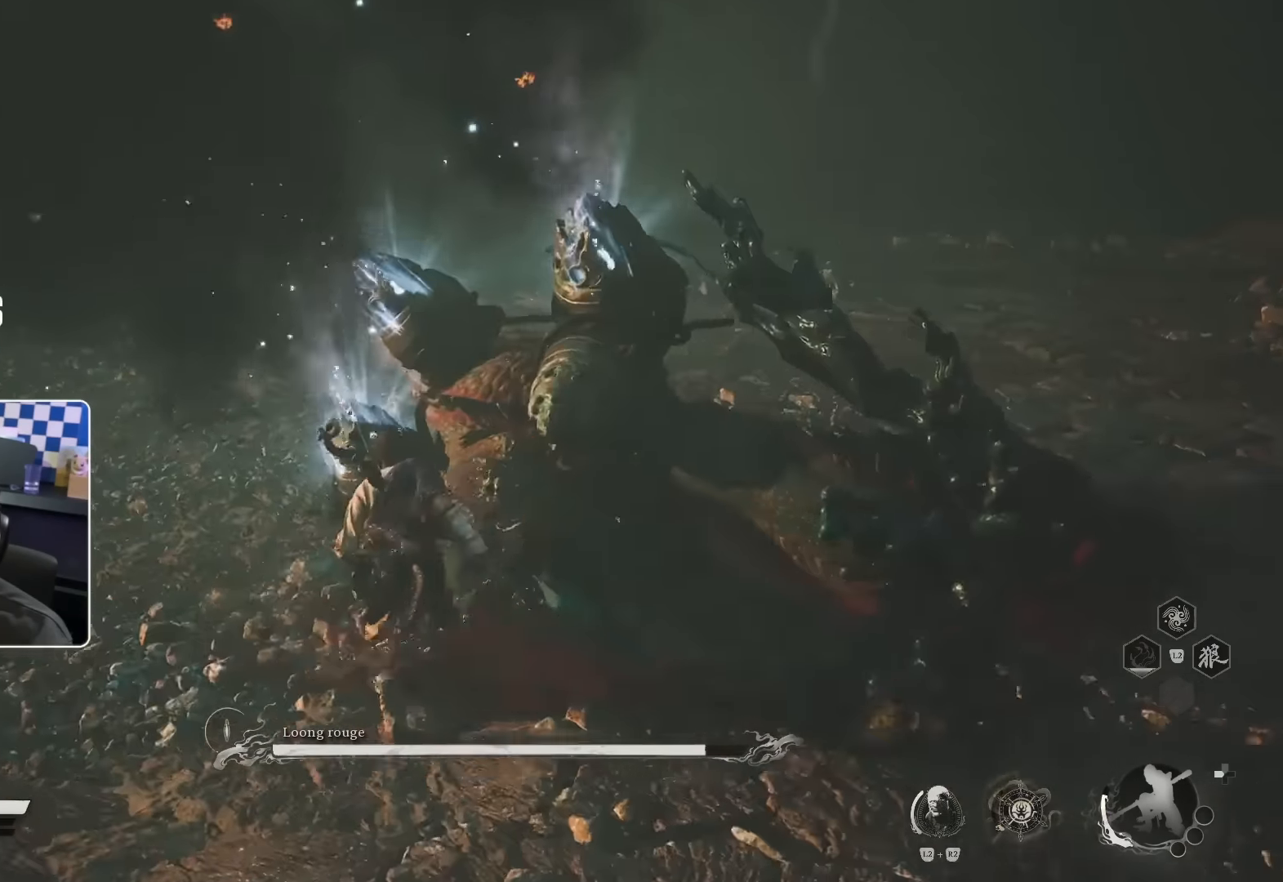
{"buttons": ["R1"], "left_stick": "up", "right_stick": "center", "events": [[200, "R1", "down"], [300, "R1", "up"], [333, "R1", "down"], [400, "R1", "up"], [500, "R1", "down"]]}
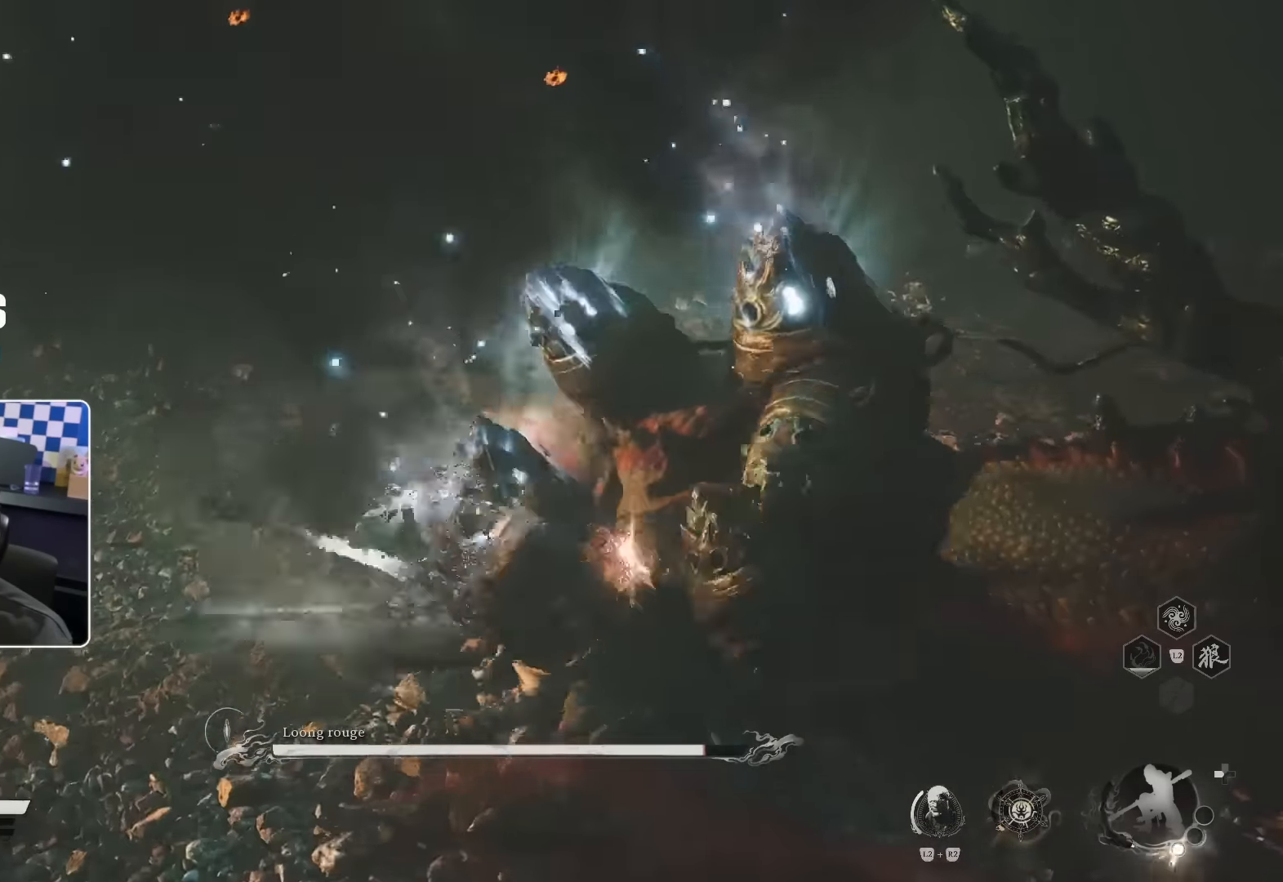
{"buttons": ["R1"], "left_stick": "up", "right_stick": "center", "events": [[33, "R1", "up"], [83, "right_stick", "down-right"], [116, "R1", "down"], [183, "R1", "up"], [266, "R1", "down"], [283, "R1", "up"], [333, "right_stick", "center"], [366, "R1", "down"], [433, "R1", "up"], [483, "R1", "down"]]}
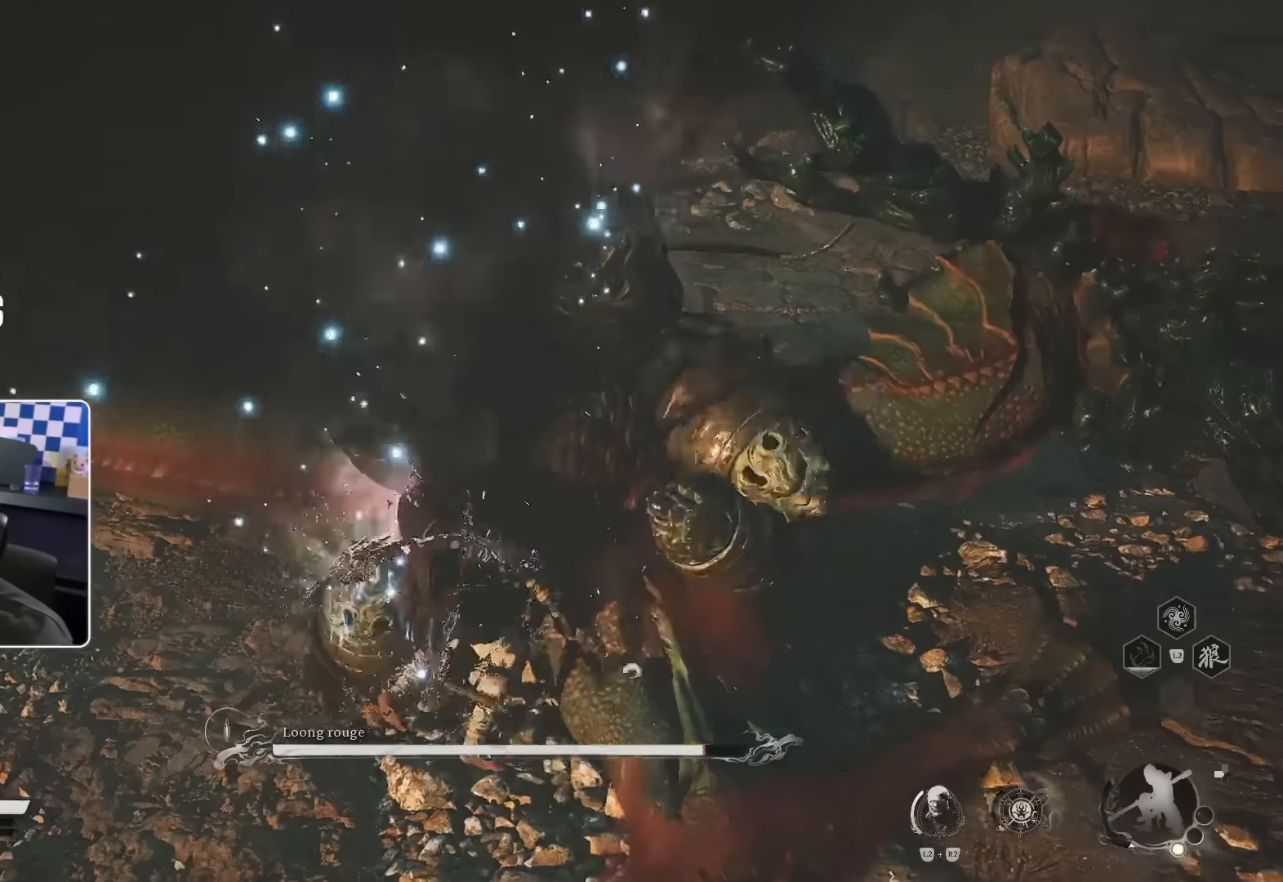
{"buttons": [], "left_stick": "up", "right_stick": "center", "events": [[50, "R1", "up"], [133, "R1", "down"], [183, "R1", "up"], [250, "R1", "down"], [316, "R1", "up"], [383, "R1", "down"], [450, "R1", "up"]]}
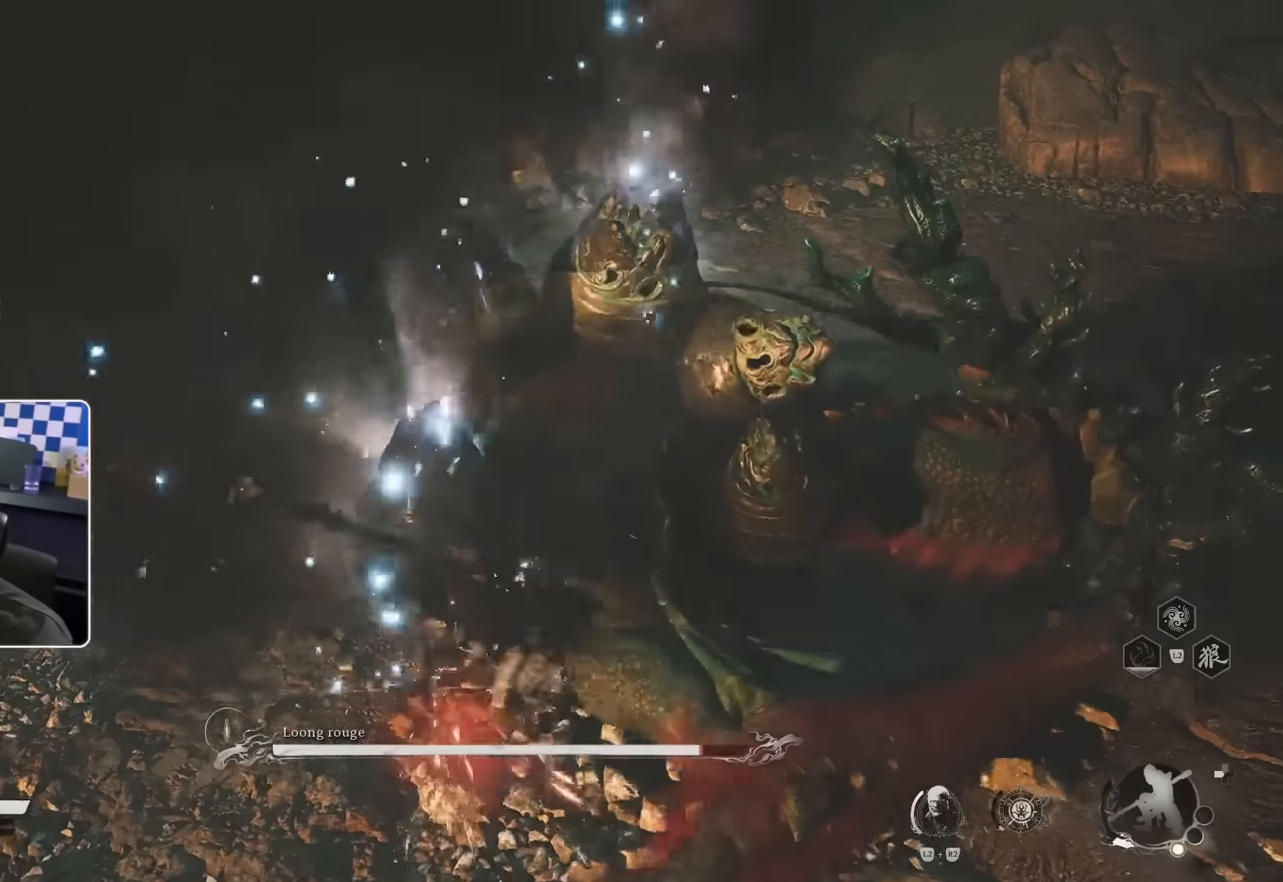
{"buttons": [], "left_stick": "up", "right_stick": "center", "events": [[16, "R1", "down"], [66, "R1", "up"], [166, "R1", "down"], [200, "R1", "up"], [283, "R1", "down"], [366, "R1", "up"], [416, "R1", "down"], [500, "R1", "up"]]}
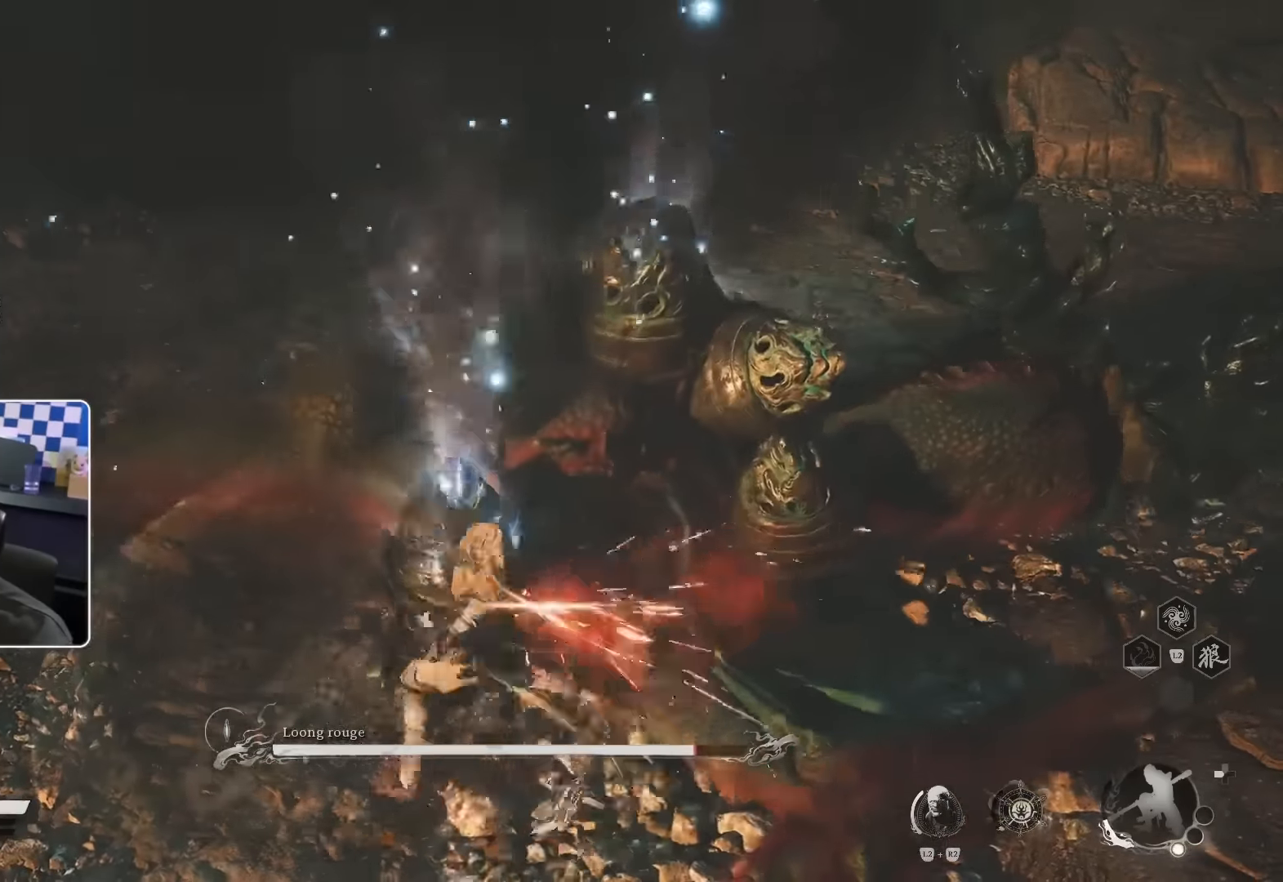
{"buttons": [], "left_stick": "up", "right_stick": "center", "events": [[50, "R1", "down"], [100, "R1", "up"], [200, "R1", "down"], [266, "R1", "up"], [333, "R1", "down"], [416, "R1", "up"]]}
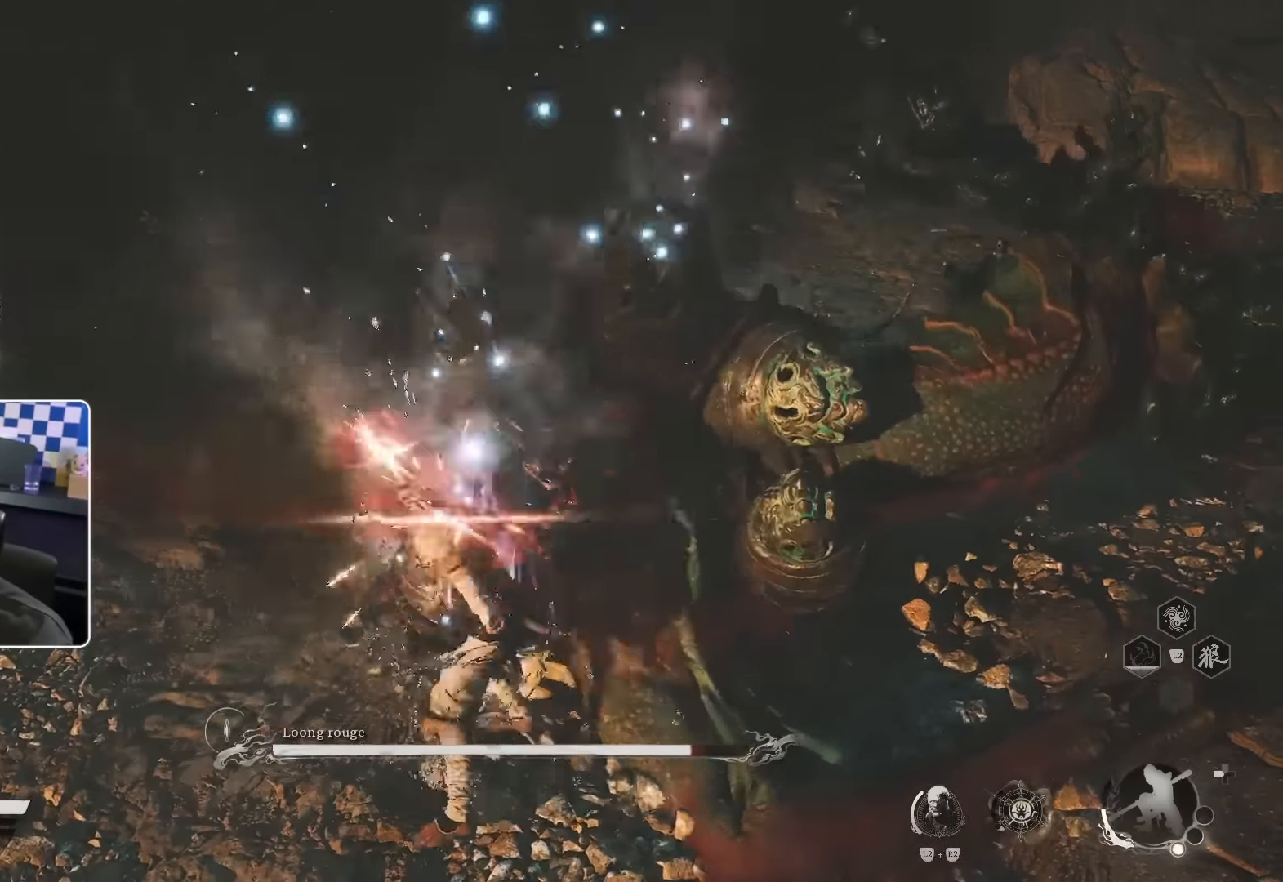
{"buttons": ["L2"], "left_stick": "up-right", "right_stick": "left", "events": [[33, "left_stick", "up-right"], [233, "L2", "down"], [383, "right_stick", "left"]]}
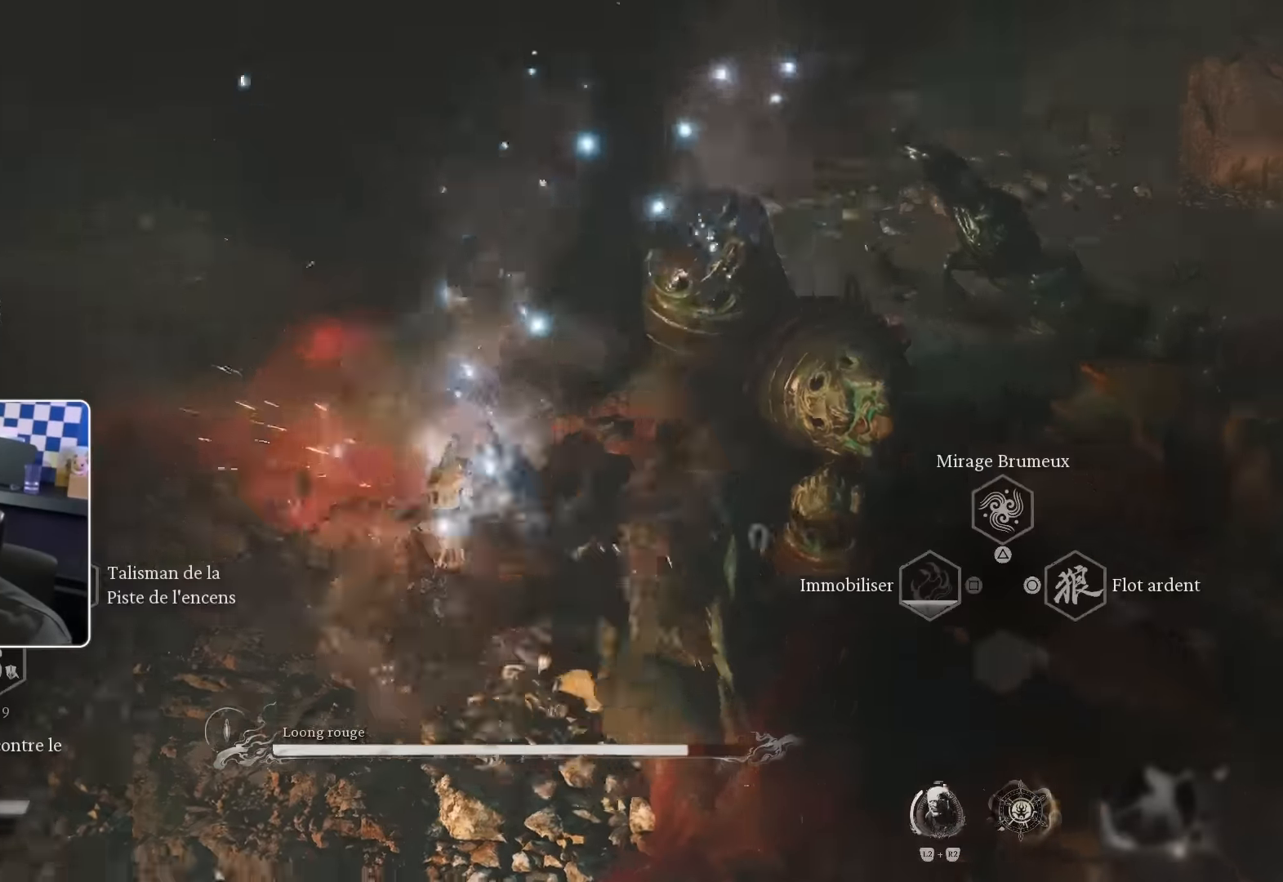
{"buttons": [], "left_stick": "up-right", "right_stick": "right", "events": [[66, "CROSS", "down"], [83, "CROSS", "up"], [333, "L2", "up"], [333, "right_stick", "center"], [383, "right_stick", "right"]]}
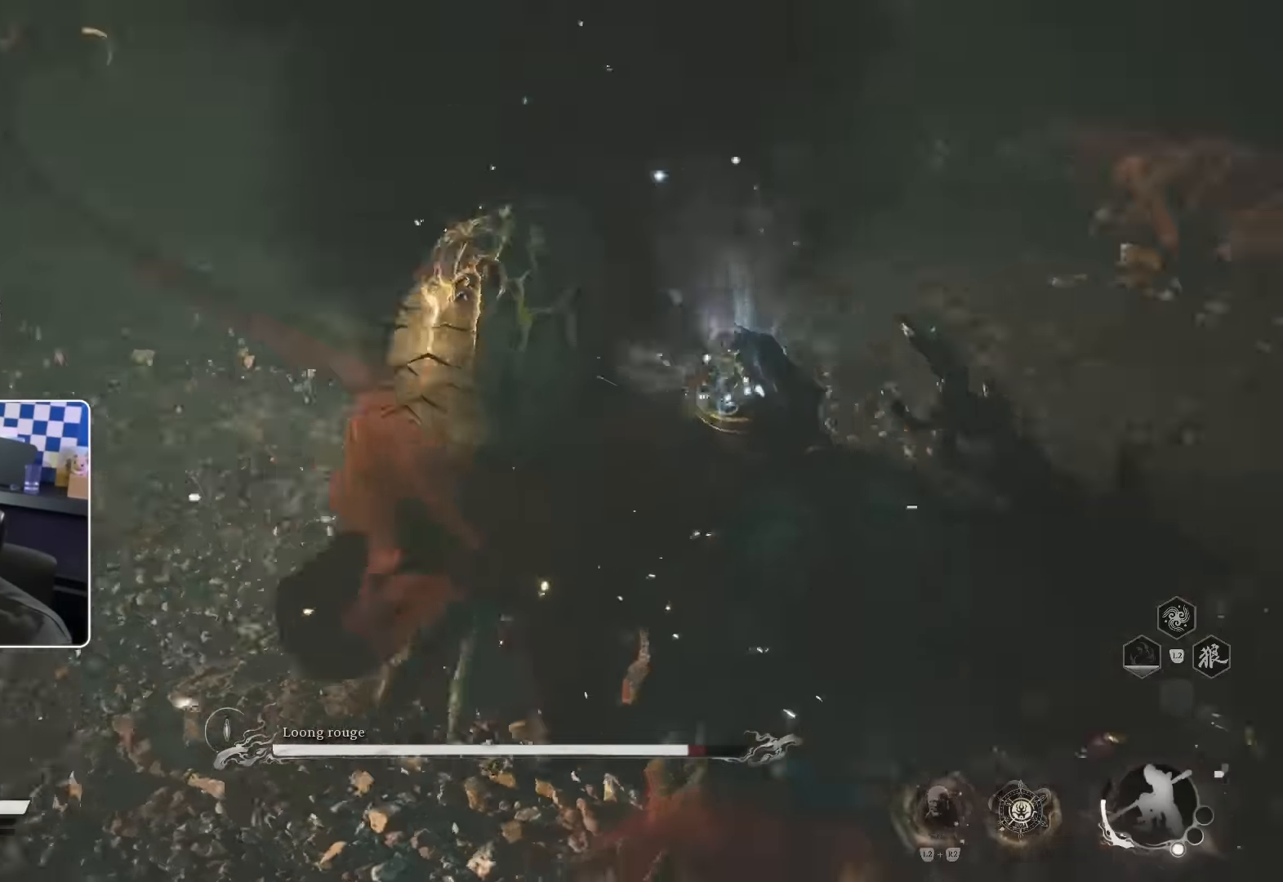
{"buttons": [], "left_stick": "up-right", "right_stick": "center", "events": [[183, "right_stick", "center"]]}
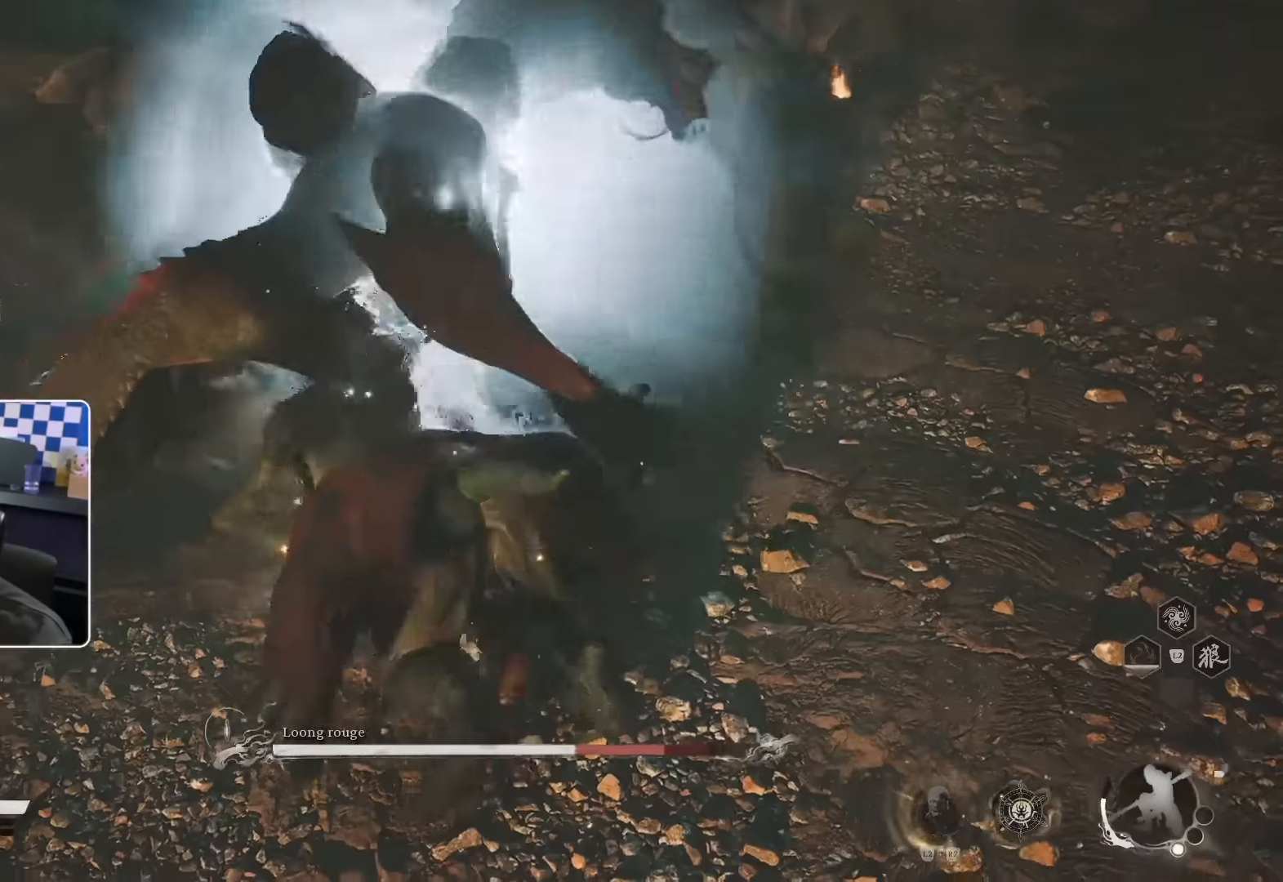
{"buttons": [], "left_stick": "up", "right_stick": "center", "events": [[50, "left_stick", "center"], [300, "left_stick", "up"]]}
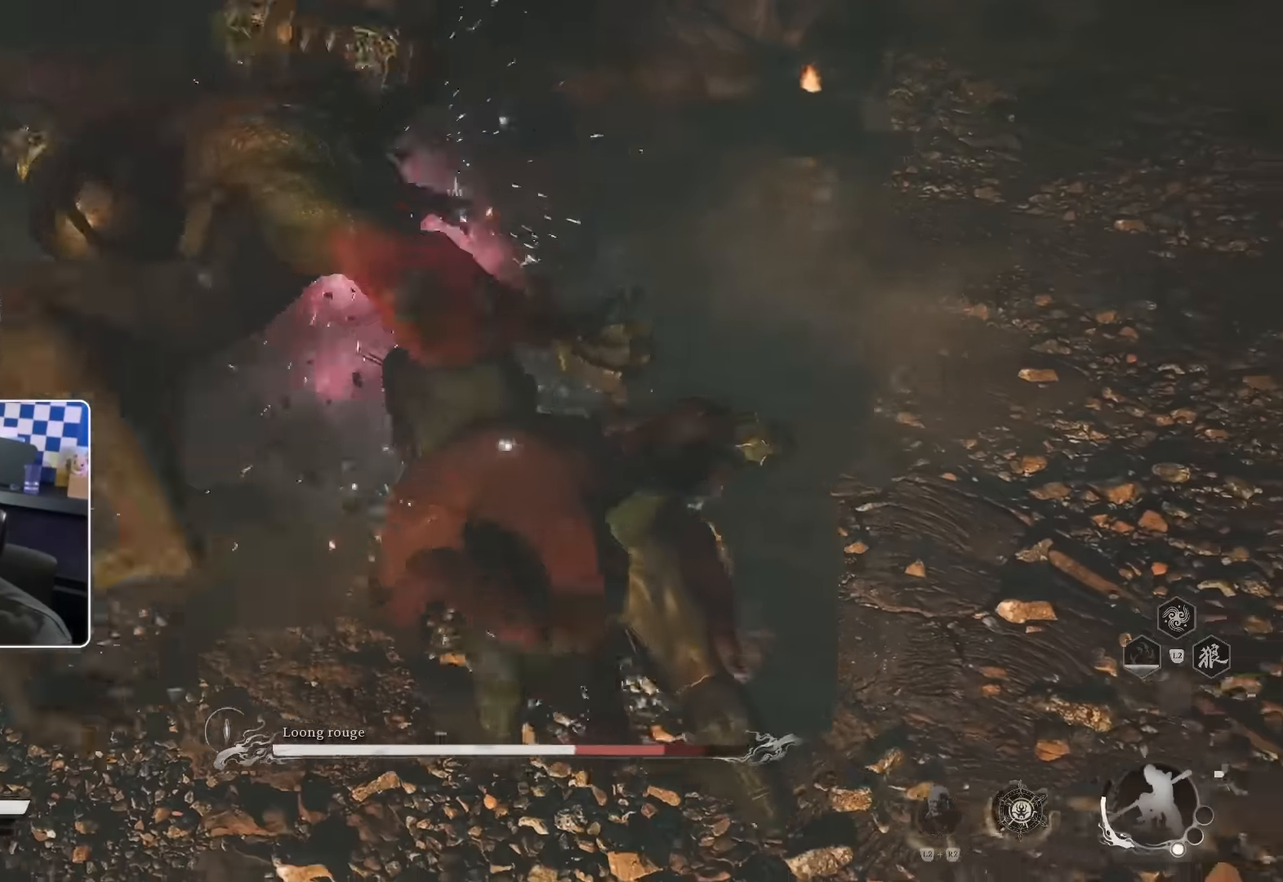
{"buttons": [], "left_stick": "up-left", "right_stick": "center", "events": [[33, "left_stick", "up-left"], [50, "R1", "down"], [166, "R1", "up"], [283, "R3", "down"], [333, "right_stick", "left"], [350, "R1", "down"], [383, "R3", "up"], [450, "R1", "up"], [466, "right_stick", "center"]]}
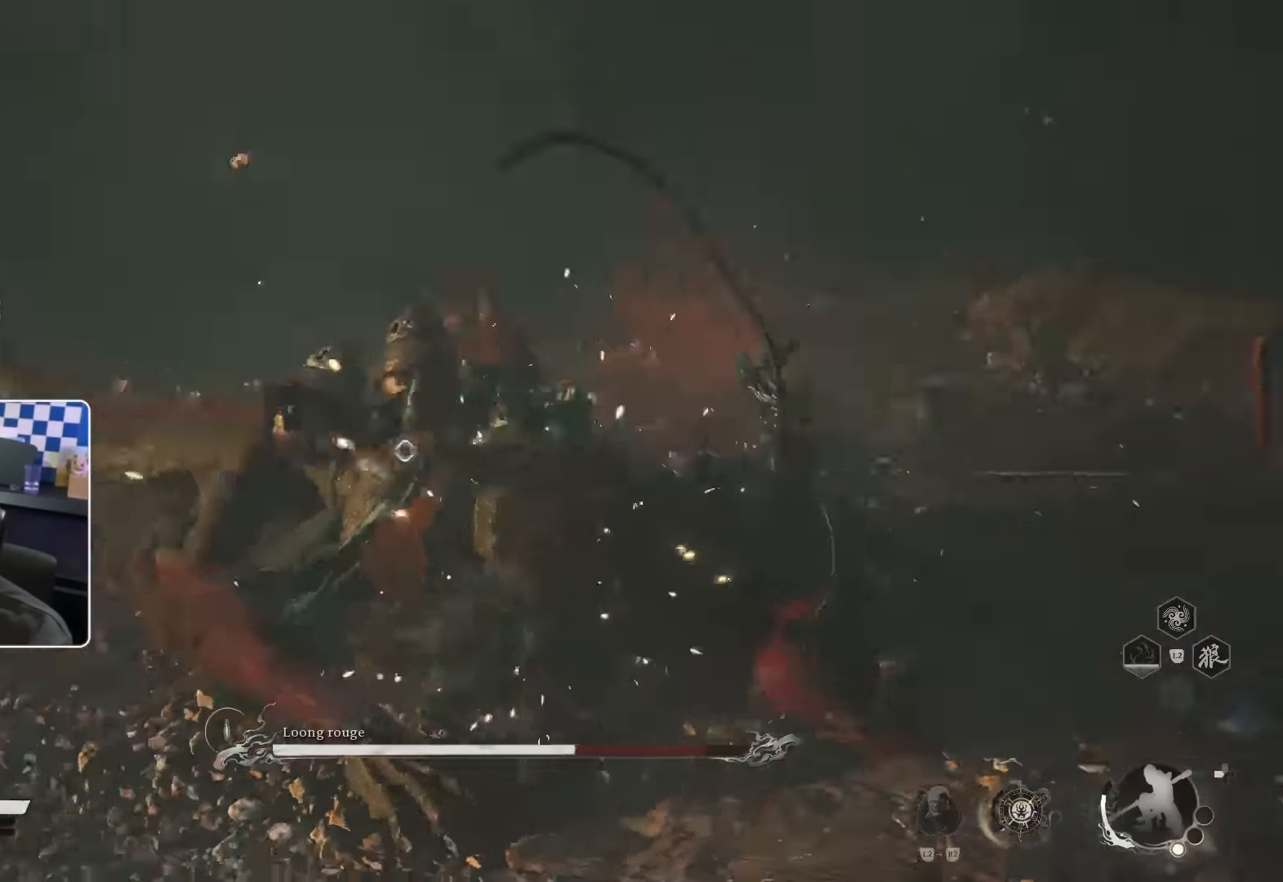
{"buttons": [], "left_stick": "up-left", "right_stick": "down-right", "events": [[16, "R1", "down"], [66, "R1", "up"], [166, "R1", "down"], [233, "R1", "up"], [316, "R1", "down"], [366, "R1", "up"], [433, "right_stick", "down-right"], [450, "R1", "down"], [500, "R1", "up"]]}
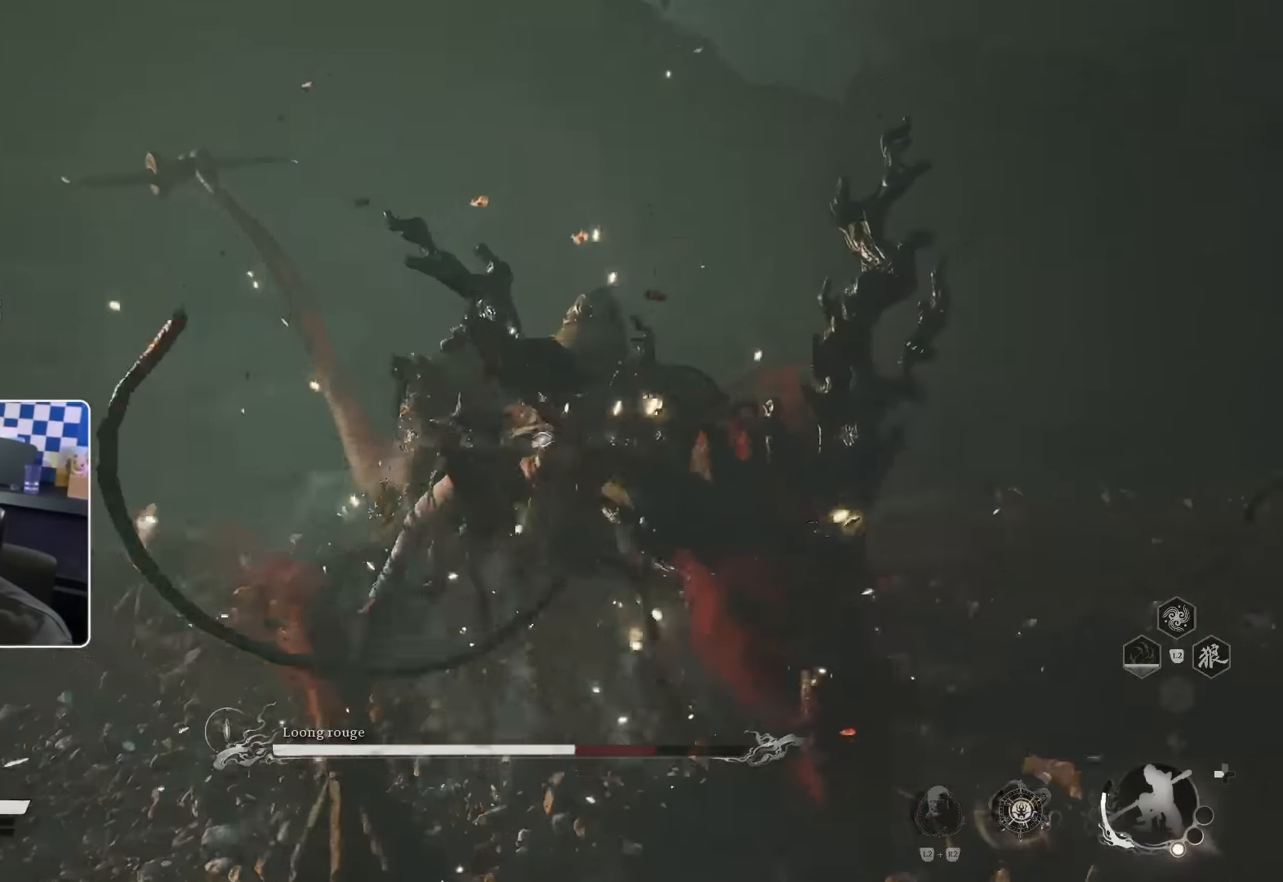
{"buttons": ["R1"], "left_stick": "up", "right_stick": "center", "events": [[66, "R1", "down"], [116, "right_stick", "center"], [133, "R1", "up"], [200, "R1", "down"], [266, "R1", "up"], [350, "R1", "down"], [433, "R1", "up"], [450, "left_stick", "up"], [483, "R1", "down"]]}
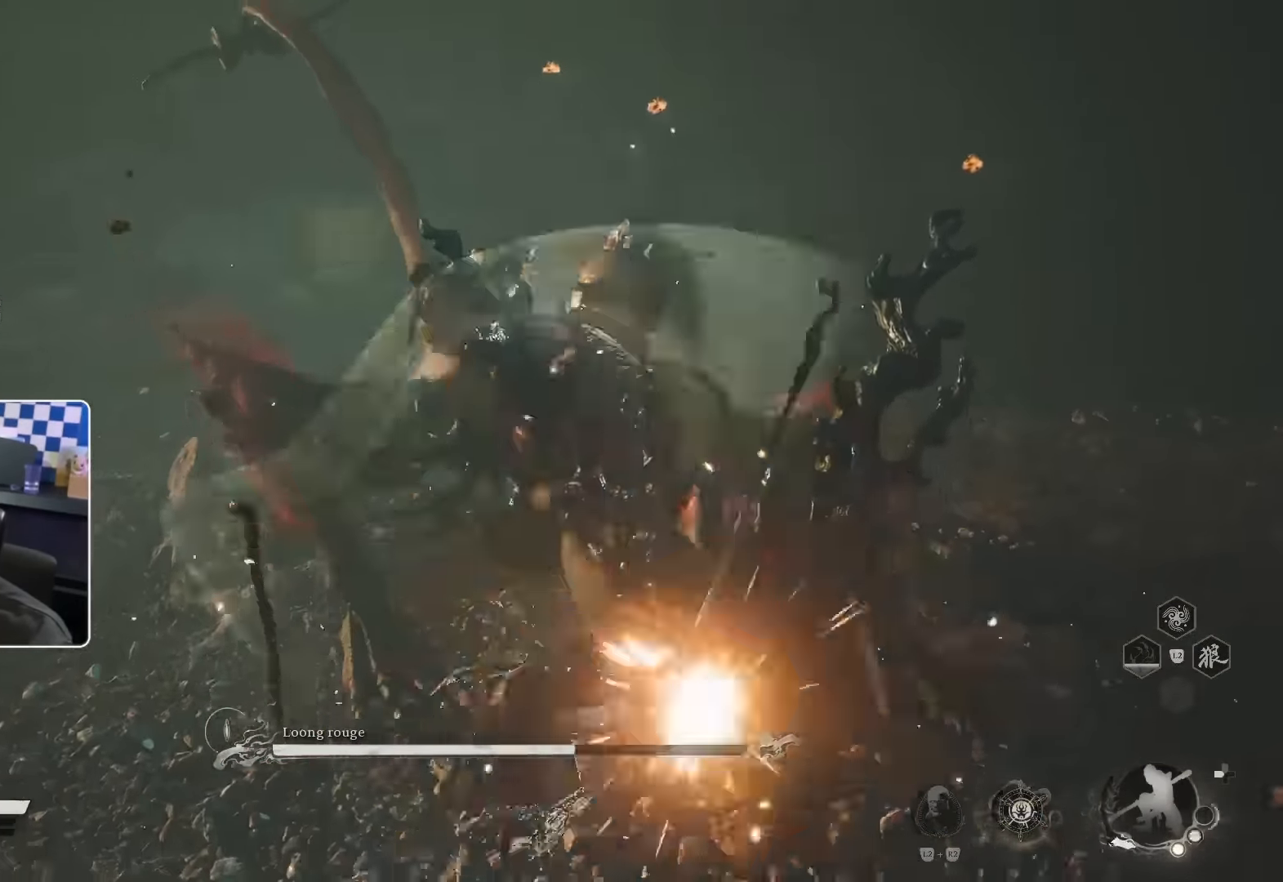
{"buttons": ["R1"], "left_stick": "up-left", "right_stick": "center", "events": [[83, "R1", "up"], [133, "R1", "down"], [216, "R1", "up"], [350, "left_stick", "up-left"], [383, "right_stick", "right"], [500, "R1", "down"], [500, "right_stick", "center"]]}
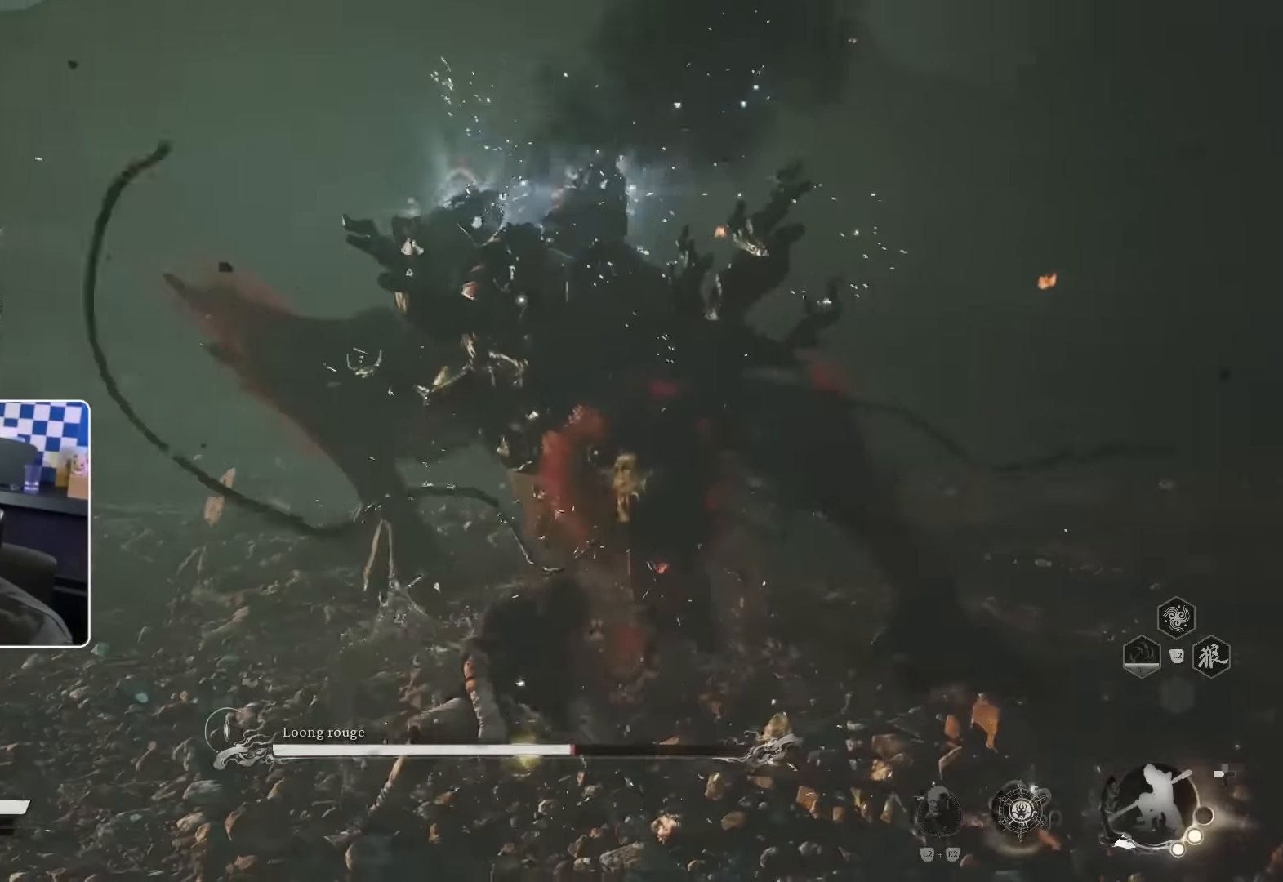
{"buttons": ["R1"], "left_stick": "up-left", "right_stick": "center", "events": [[66, "R1", "up"], [133, "R1", "down"], [233, "R1", "up"], [483, "R1", "down"]]}
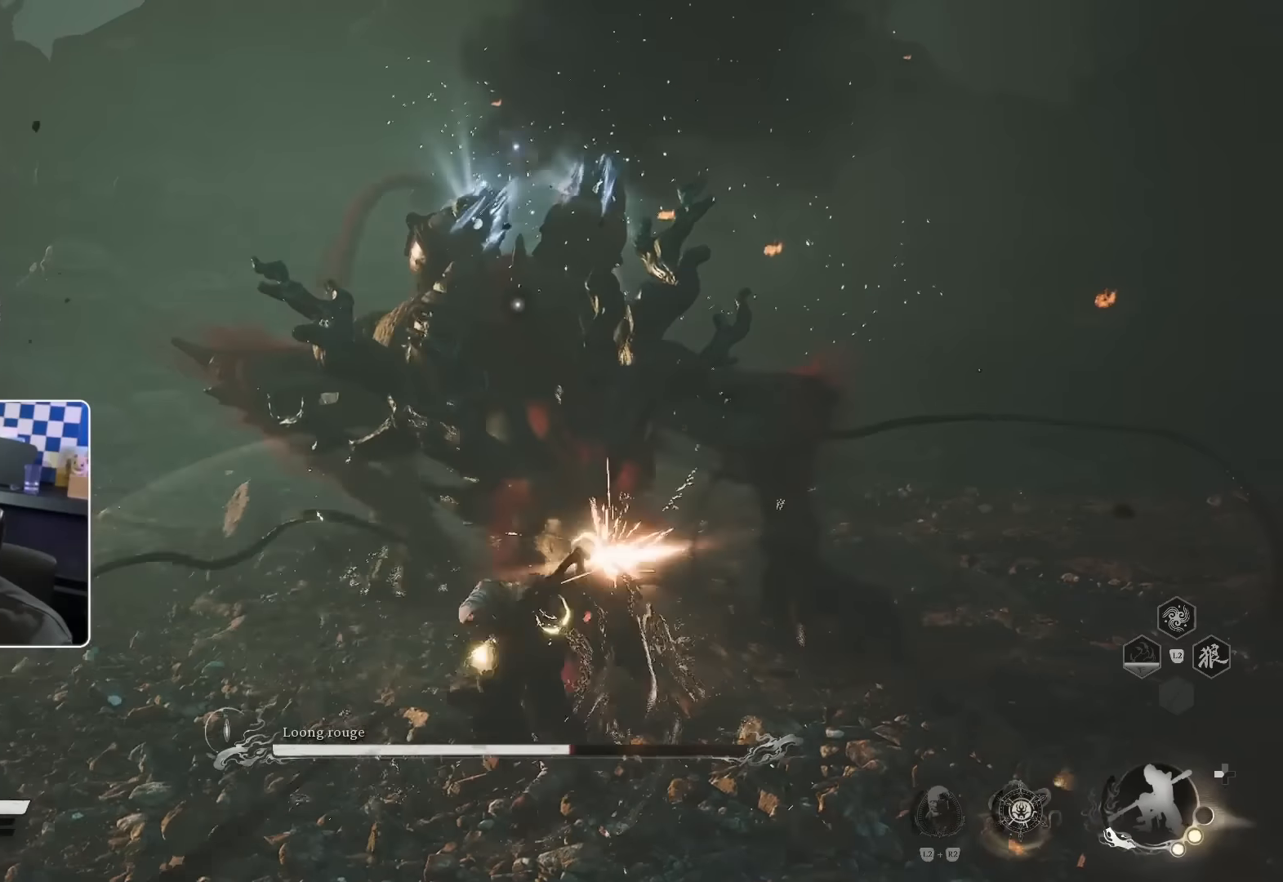
{"buttons": ["R1"], "left_stick": "up-left", "right_stick": "center", "events": [[100, "R1", "up"], [150, "R1", "down"], [233, "R1", "up"], [300, "R1", "down"], [367, "R1", "up"], [433, "R1", "down"]]}
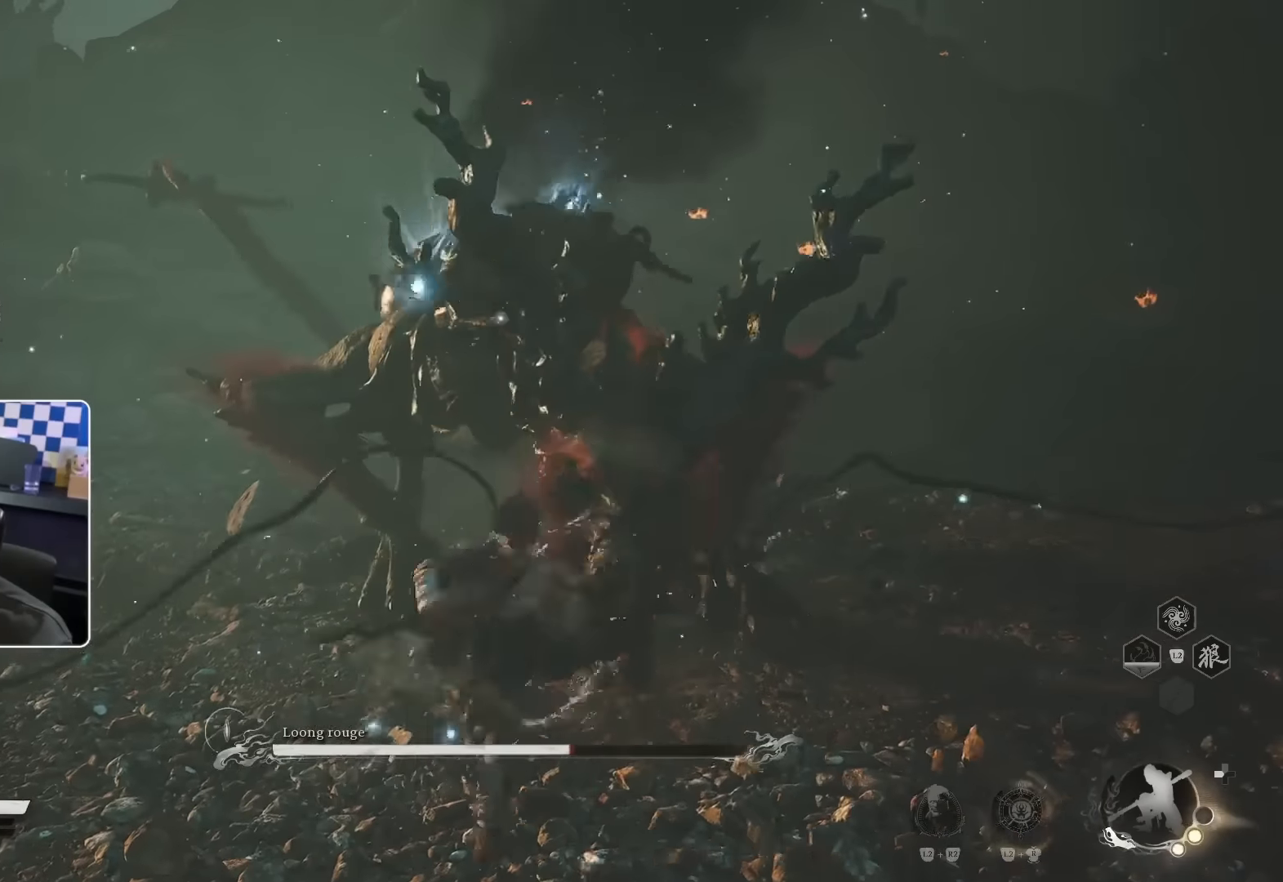
{"buttons": [], "left_stick": "up-left", "right_stick": "center", "events": [[17, "R1", "up"], [117, "R1", "down"], [167, "R1", "up"], [250, "R1", "down"], [317, "R1", "up"], [383, "R1", "down"], [500, "R1", "up"]]}
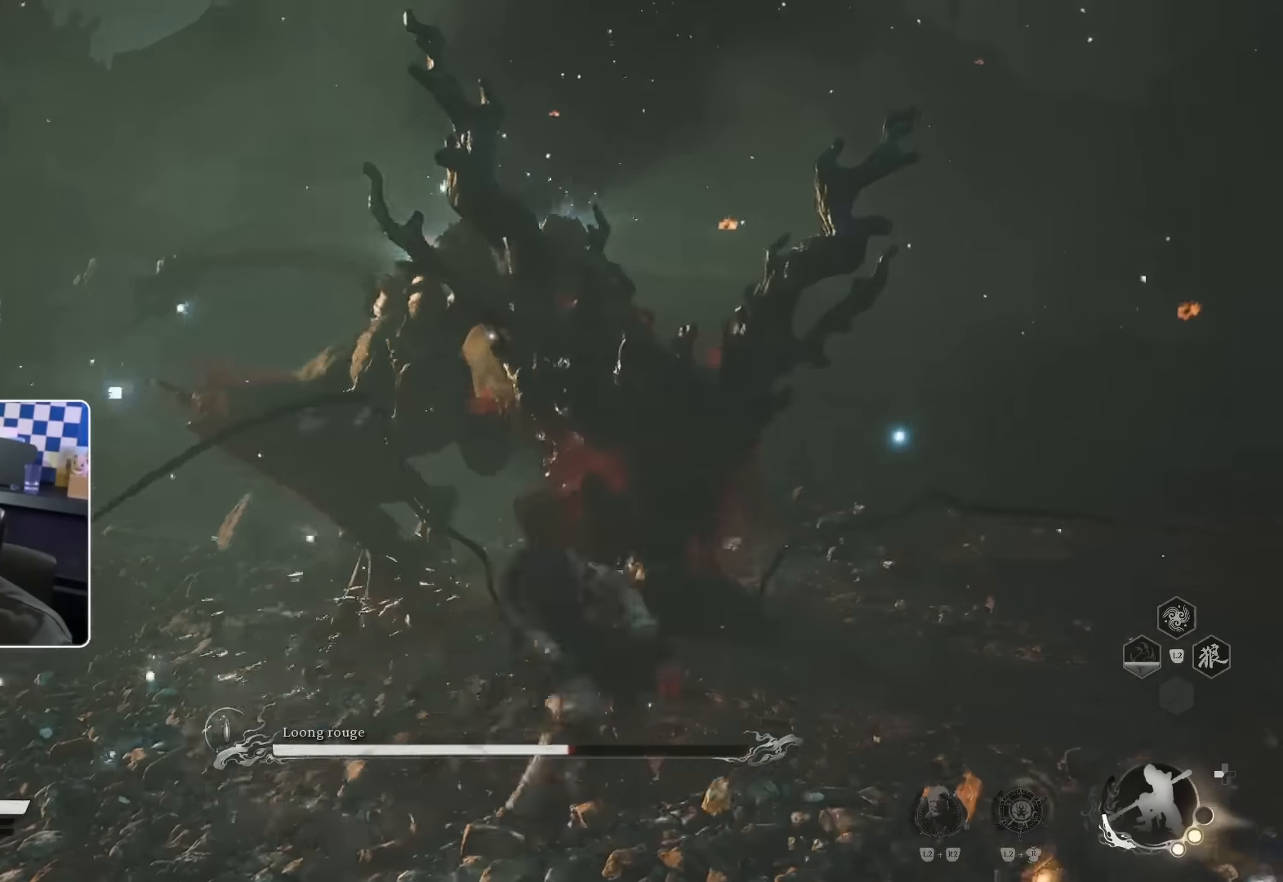
{"buttons": [], "left_stick": "up-left", "right_stick": "center", "events": [[67, "R1", "down"], [167, "R1", "up"], [167, "SQUARE", "down"], [217, "R1", "down"], [283, "R1", "up"], [317, "SQUARE", "up"], [350, "R1", "down"], [450, "R1", "up"]]}
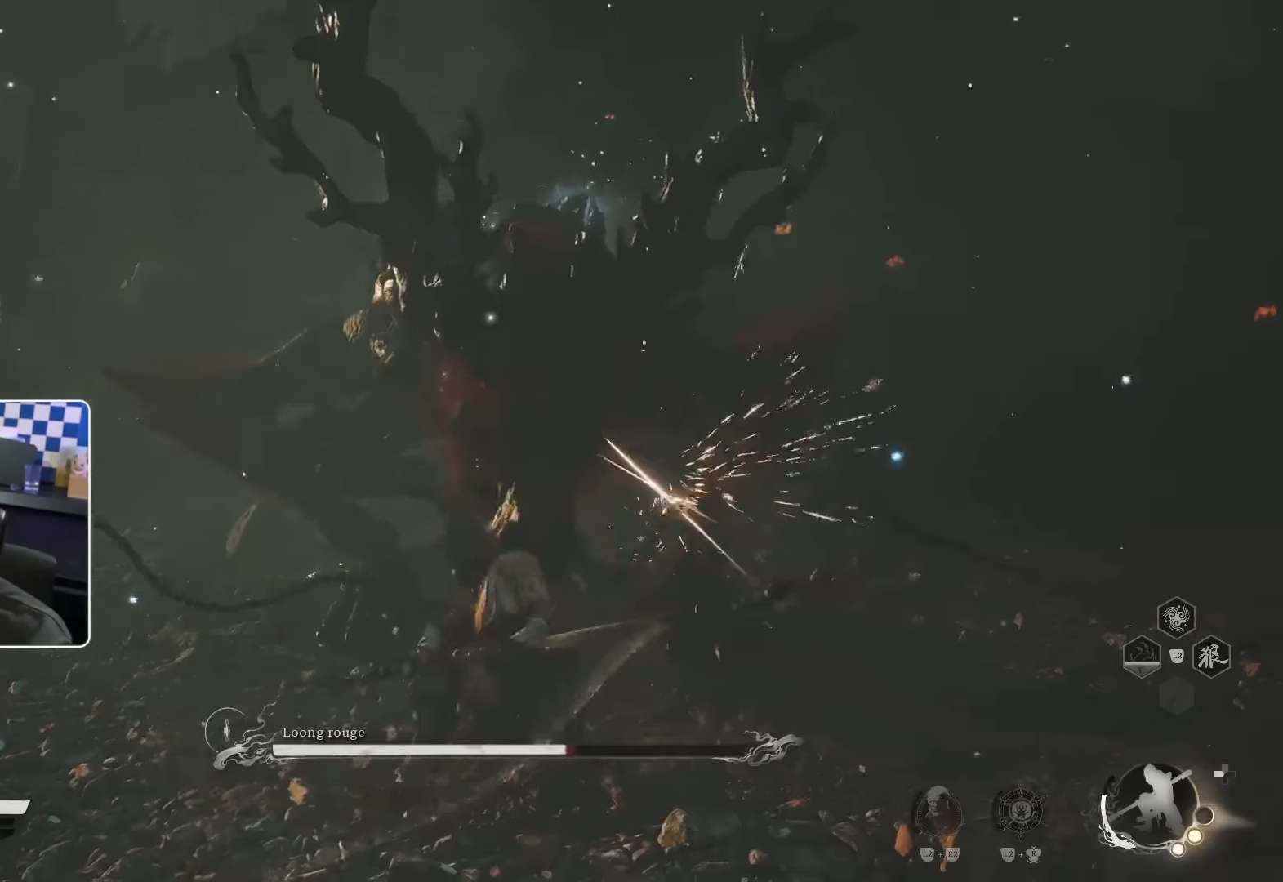
{"buttons": [], "left_stick": "up-left", "right_stick": "center", "events": [[17, "R1", "down"], [83, "R1", "up"], [167, "R1", "down"], [217, "R1", "up"]]}
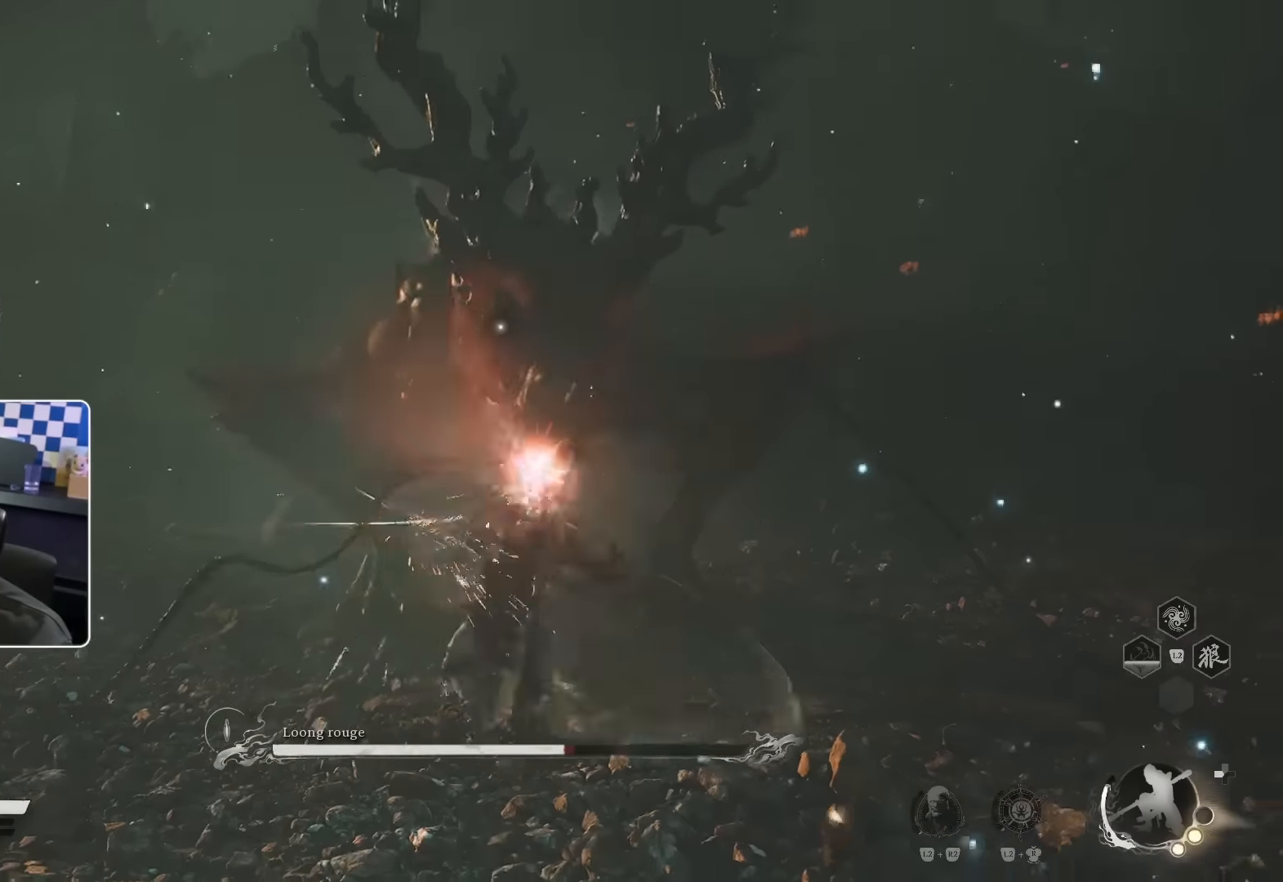
{"buttons": [], "left_stick": "up-left", "right_stick": "center", "events": [[283, "R1", "down"], [367, "R1", "up"]]}
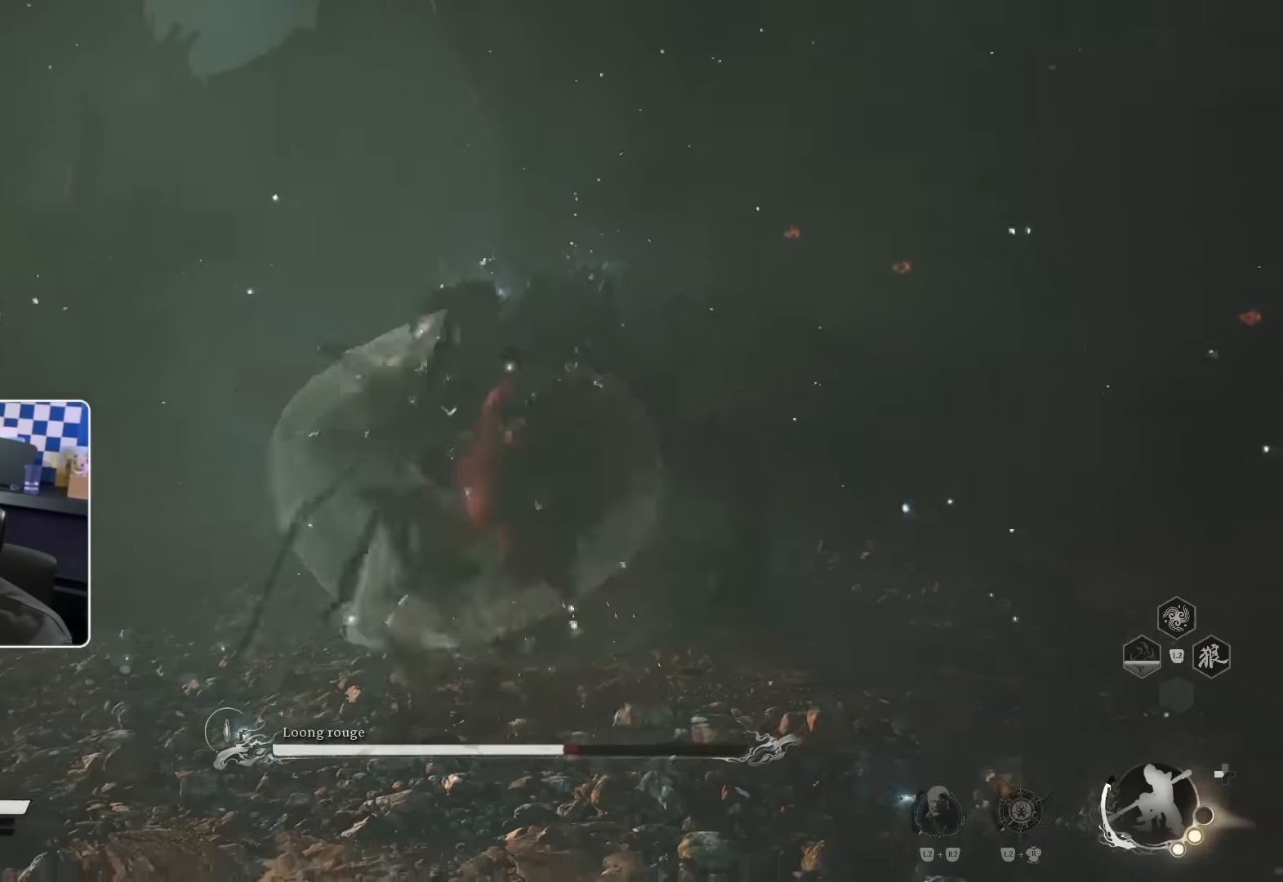
{"buttons": ["CIRCLE"], "left_stick": "left", "right_stick": "center", "events": [[433, "CIRCLE", "down"], [433, "left_stick", "left"]]}
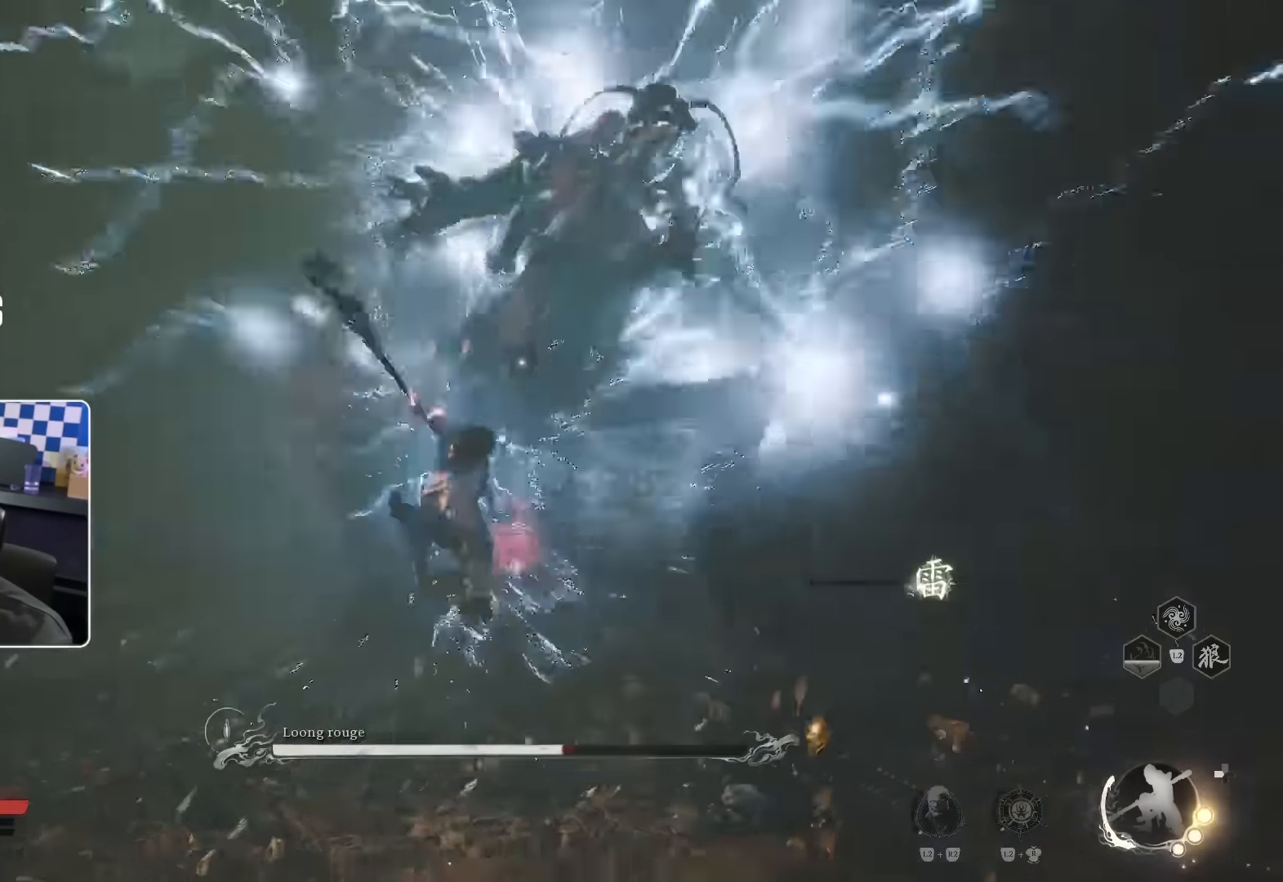
{"buttons": [], "left_stick": "down-left", "right_stick": "center", "events": [[33, "CIRCLE", "up"], [217, "left_stick", "center"], [267, "right_stick", "right"], [400, "left_stick", "down-left"], [400, "right_stick", "center"]]}
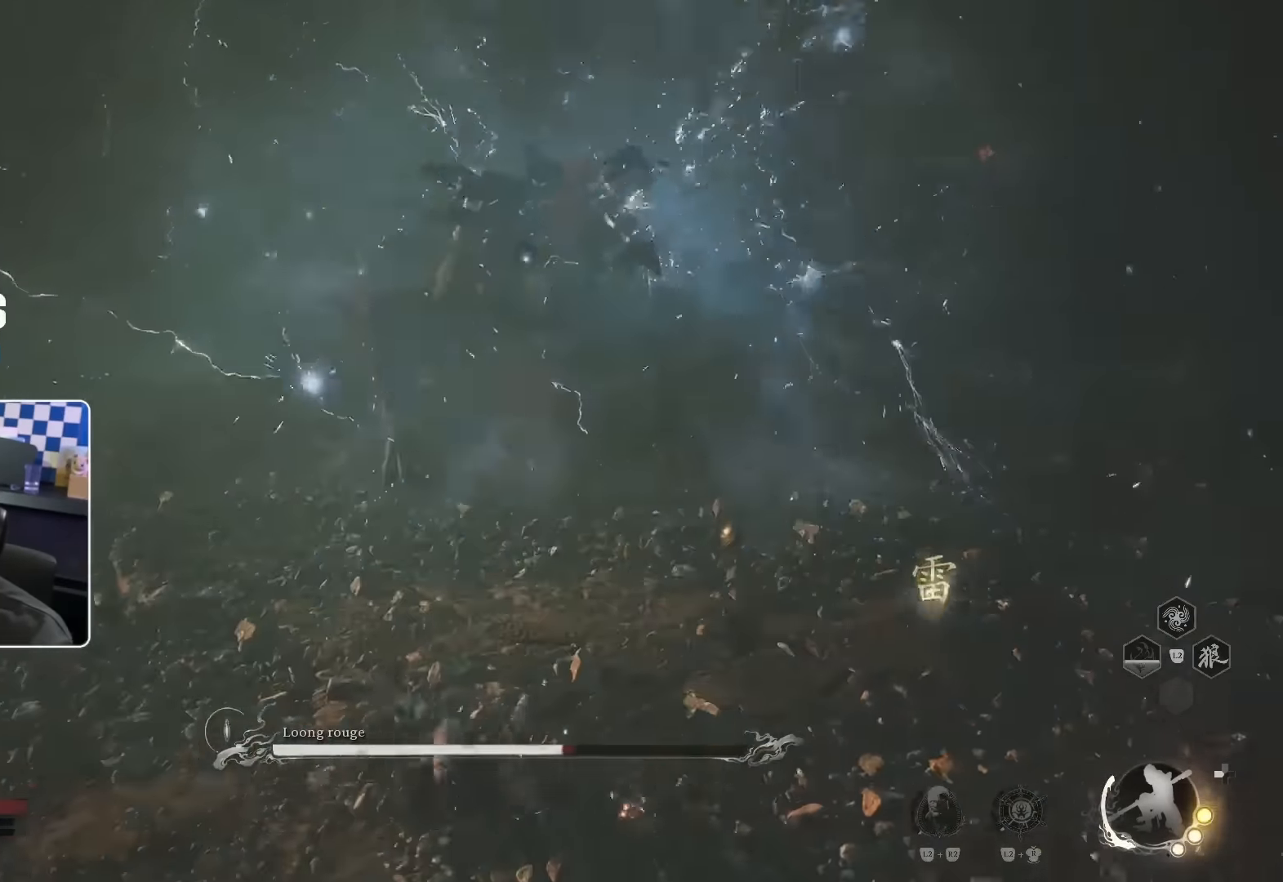
{"buttons": ["CIRCLE"], "left_stick": "down-left", "right_stick": "center", "events": [[150, "left_stick", "left"], [250, "CIRCLE", "down"], [350, "CIRCLE", "up"], [417, "left_stick", "down-left"], [433, "CIRCLE", "down"]]}
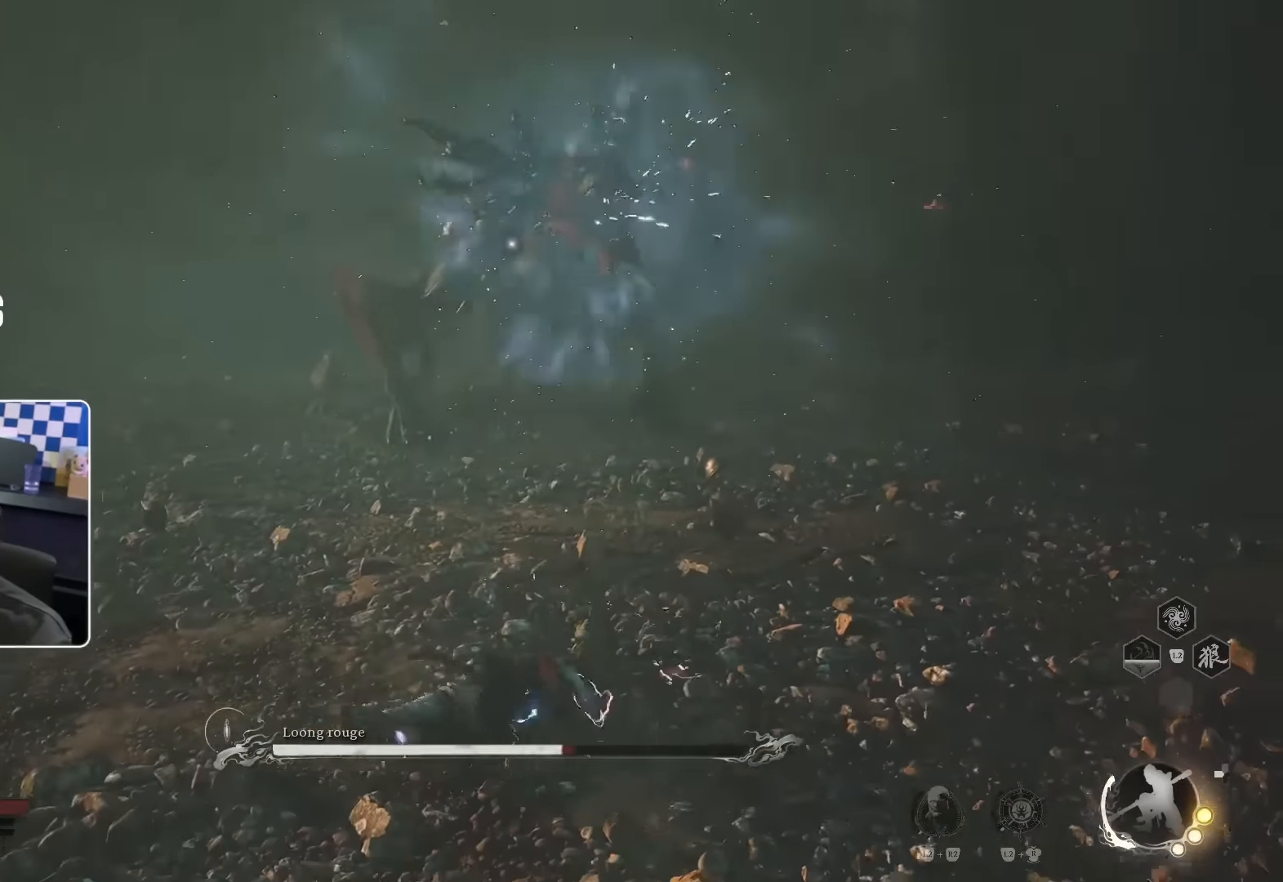
{"buttons": [], "left_stick": "down-left", "right_stick": "center", "events": [[33, "CIRCLE", "up"]]}
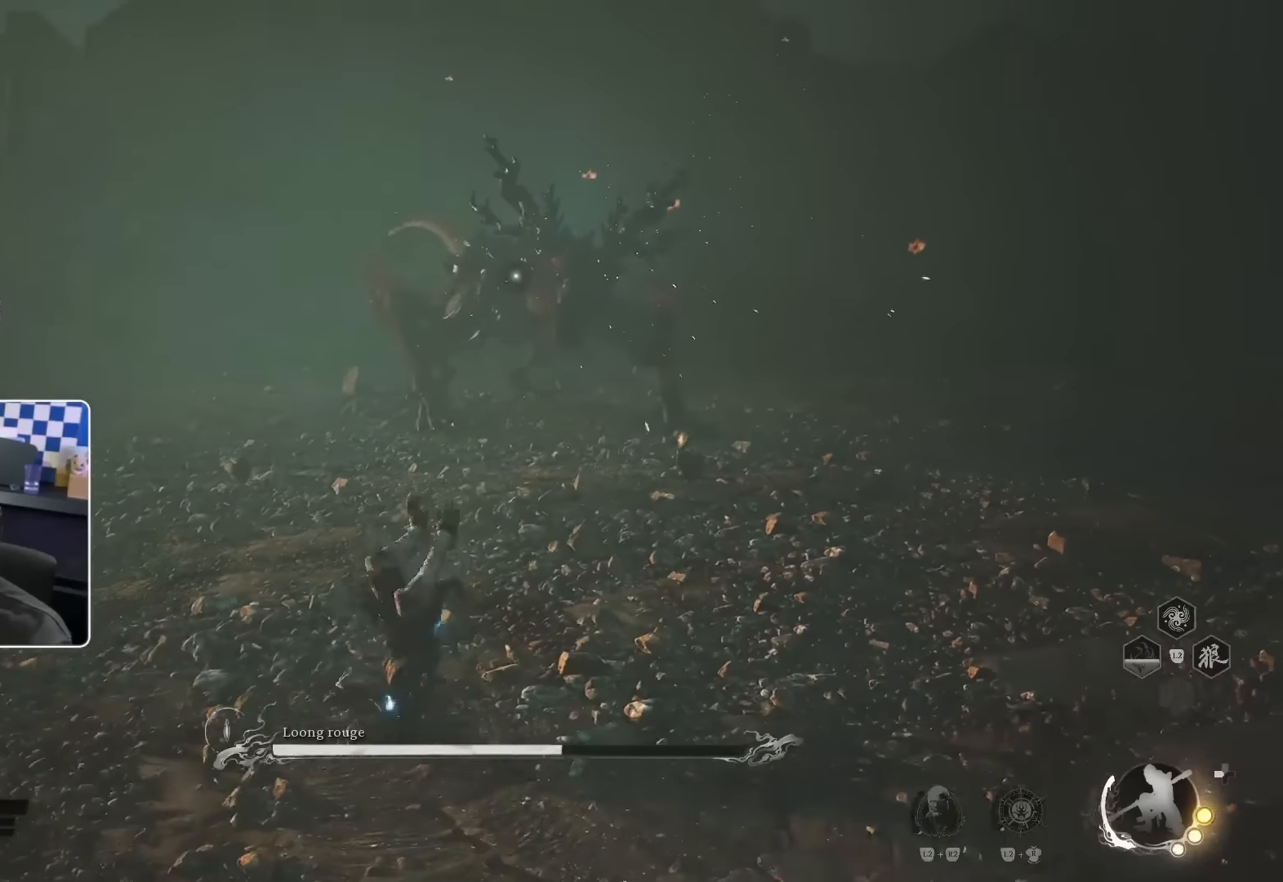
{"buttons": ["L1"], "left_stick": "down-left", "right_stick": "center", "events": [[433, "L1", "down"]]}
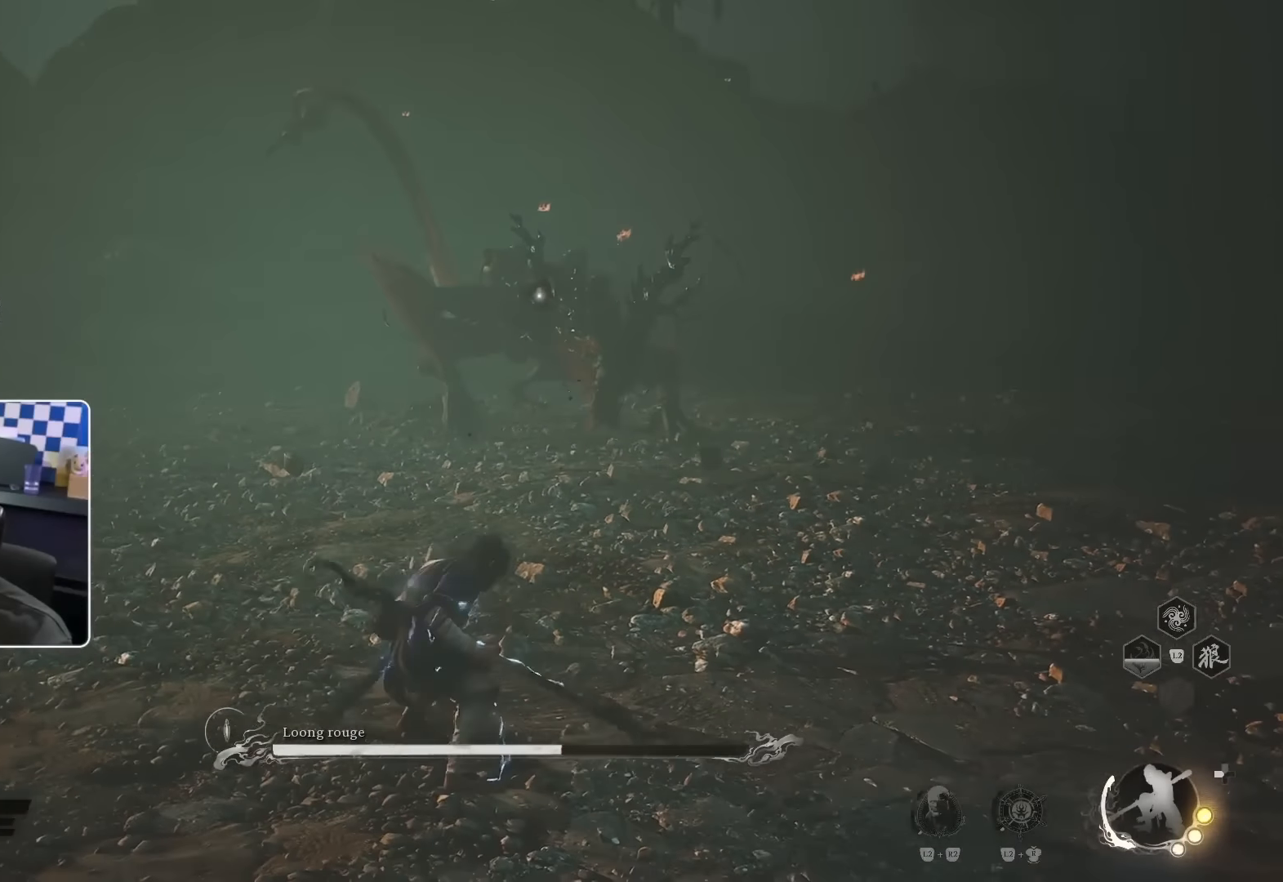
{"buttons": [], "left_stick": "down-left", "right_stick": "center", "events": [[116, "L1", "up"]]}